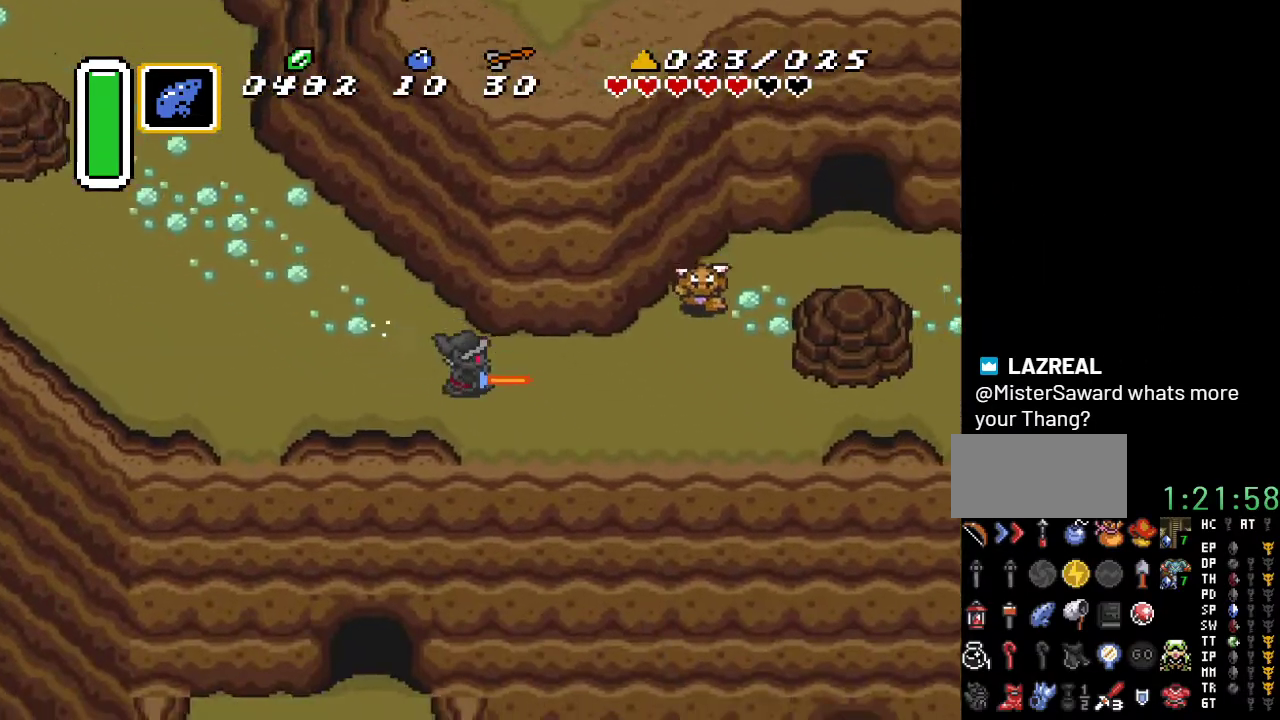
Gameplay with a controller (Nintendo layout); each line is a JSON object with the inputs held at the frame after it. "events" lists button and stick changes between this image and that frame as [ms after this image, input, new state], when the widget could be followed in between. Not read: L3 R3.
{"buttons": ["DPAD_UP", "DPAD_RIGHT"], "events": [[433, "DPAD_RIGHT", "down"], [433, "DPAD_UP", "down"]]}
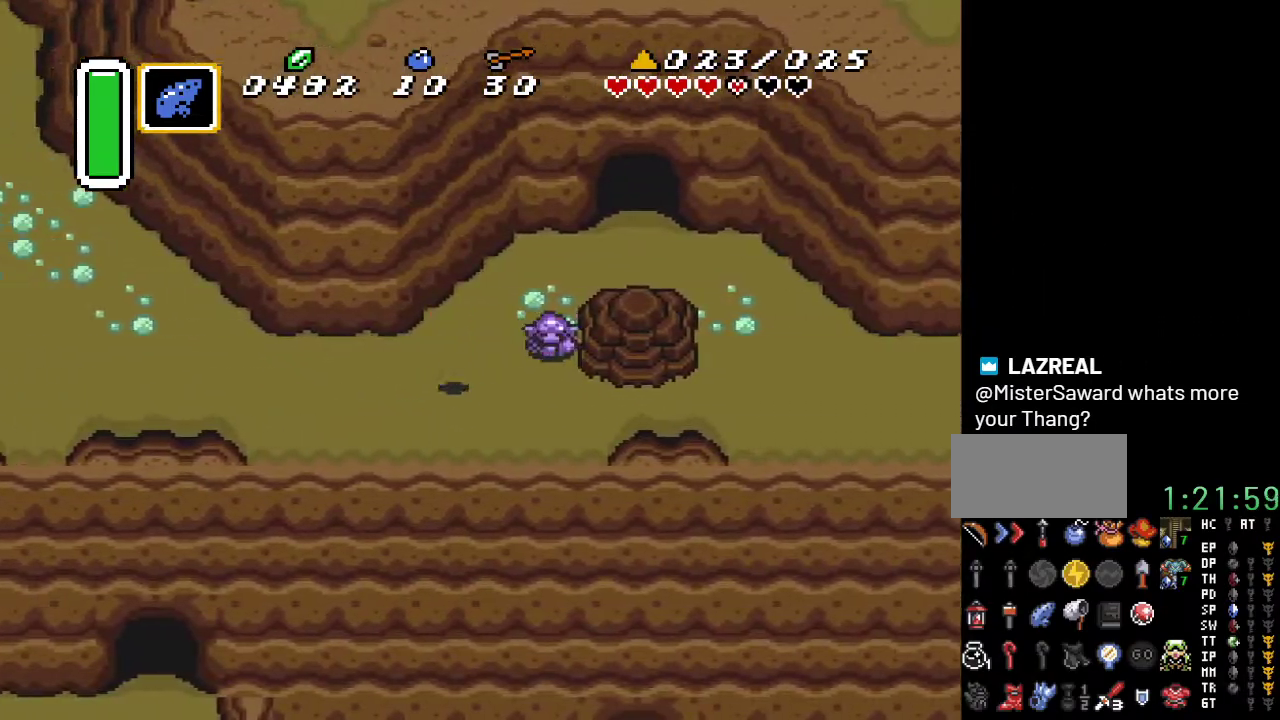
{"buttons": ["DPAD_RIGHT"], "events": [[500, "DPAD_UP", "up"]]}
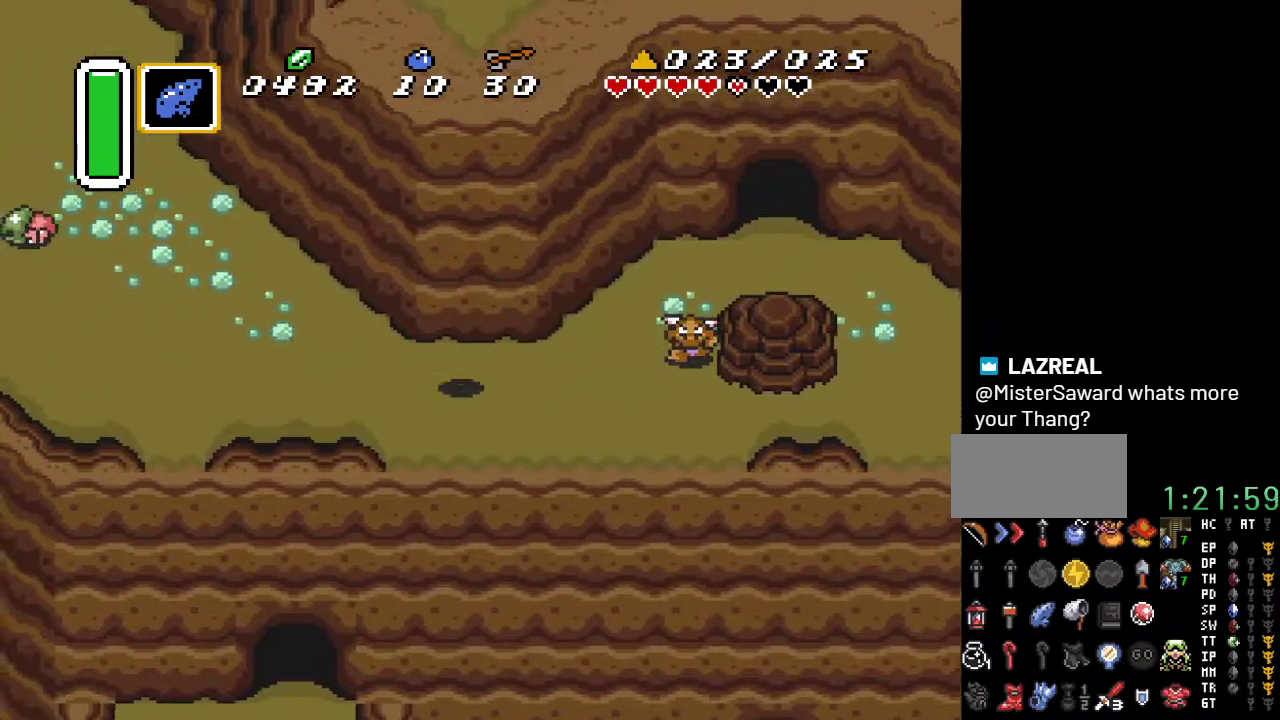
{"buttons": ["DPAD_UP", "DPAD_RIGHT"], "events": [[217, "DPAD_UP", "down"]]}
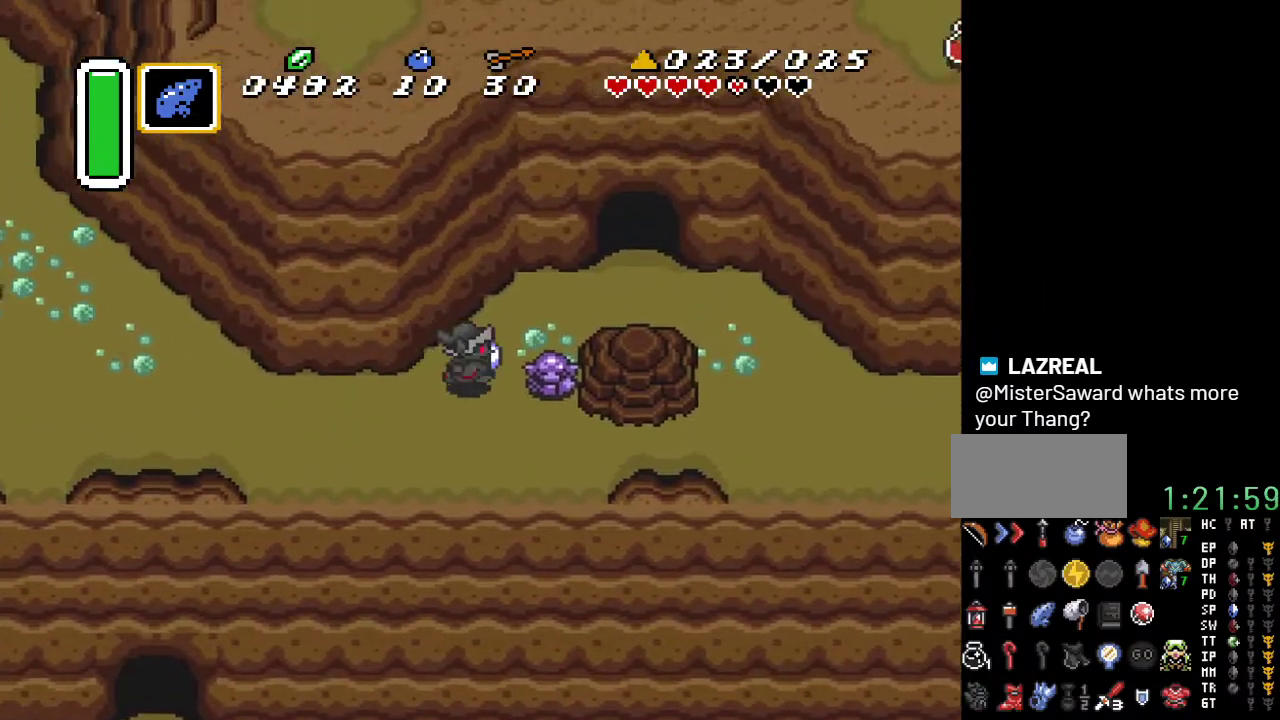
{"buttons": ["DPAD_RIGHT"], "events": [[100, "DPAD_RIGHT", "up"], [317, "DPAD_RIGHT", "down"], [467, "DPAD_UP", "up"]]}
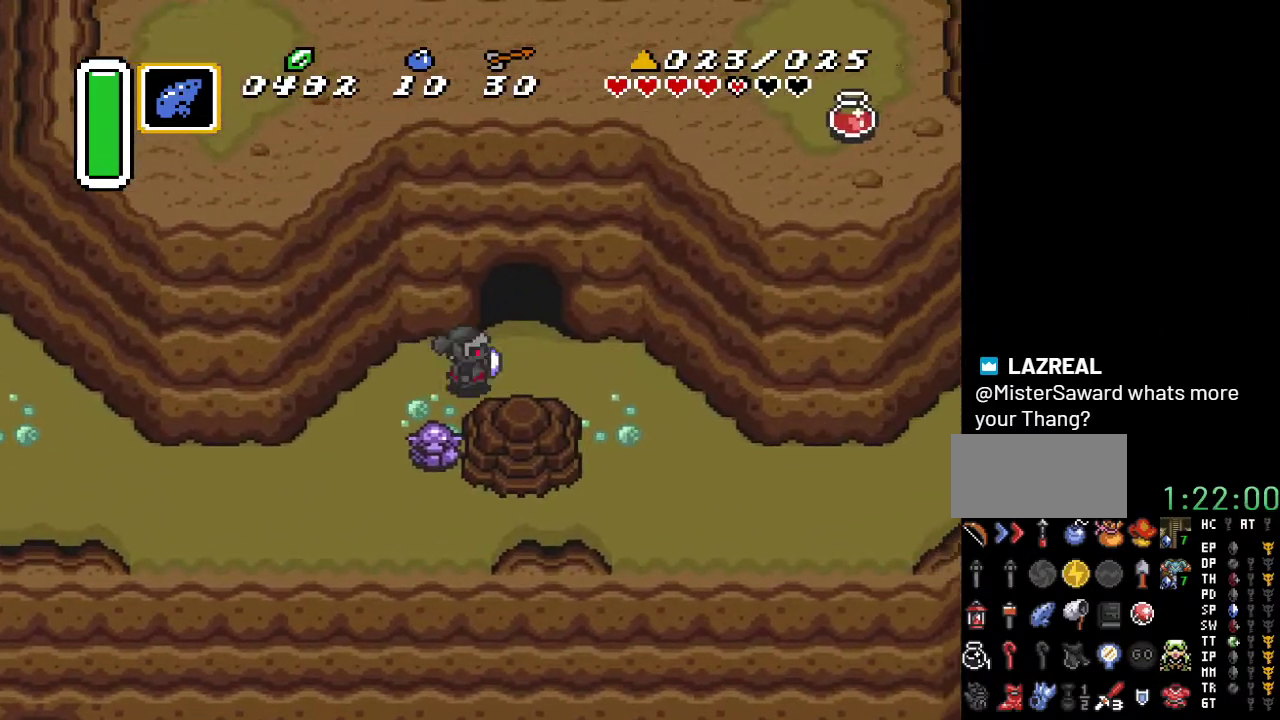
{"buttons": ["DPAD_UP"], "events": [[150, "DPAD_RIGHT", "up"], [417, "DPAD_UP", "down"]]}
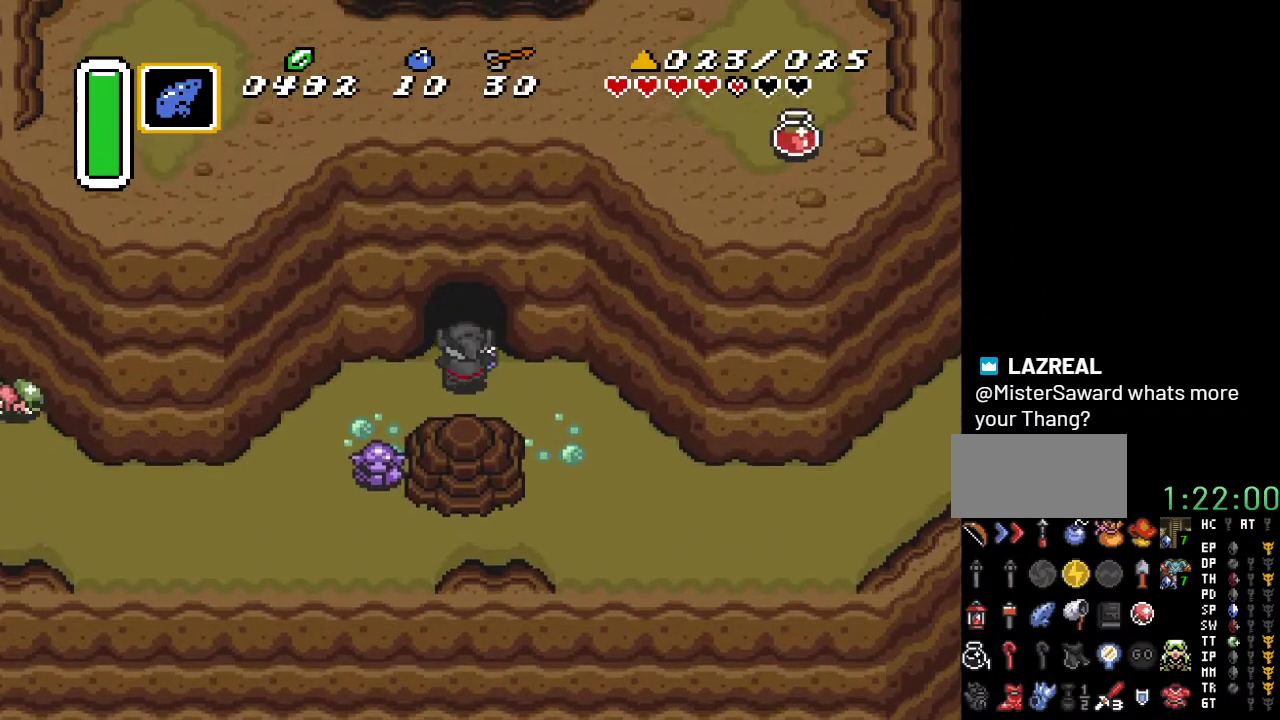
{"buttons": ["DPAD_UP"], "events": []}
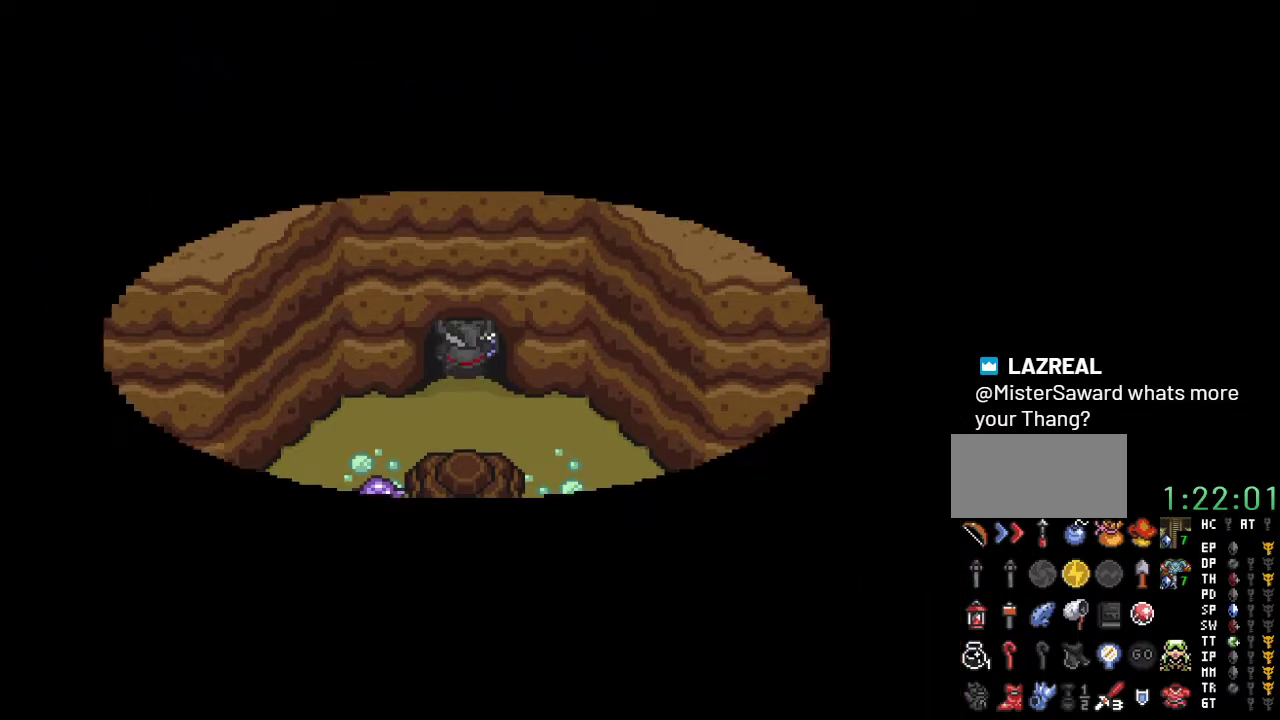
{"buttons": ["DPAD_UP"], "events": []}
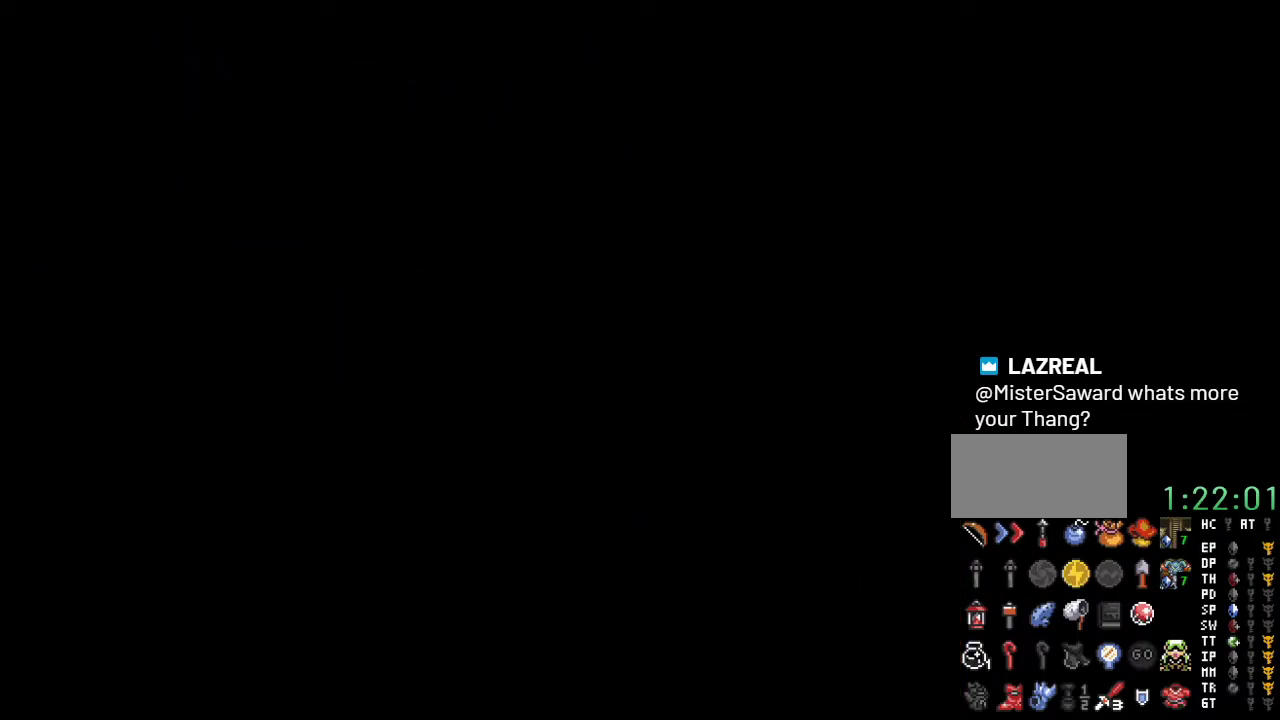
{"buttons": ["DPAD_UP"], "events": []}
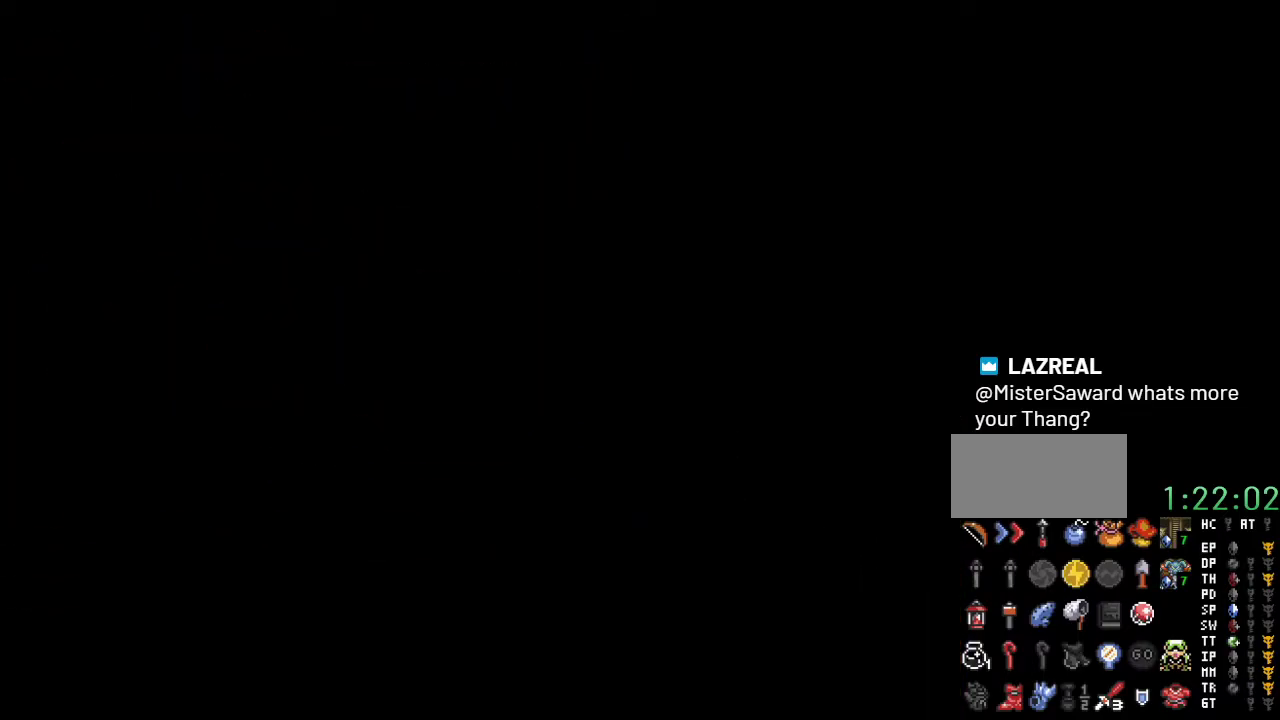
{"buttons": ["DPAD_UP"], "events": []}
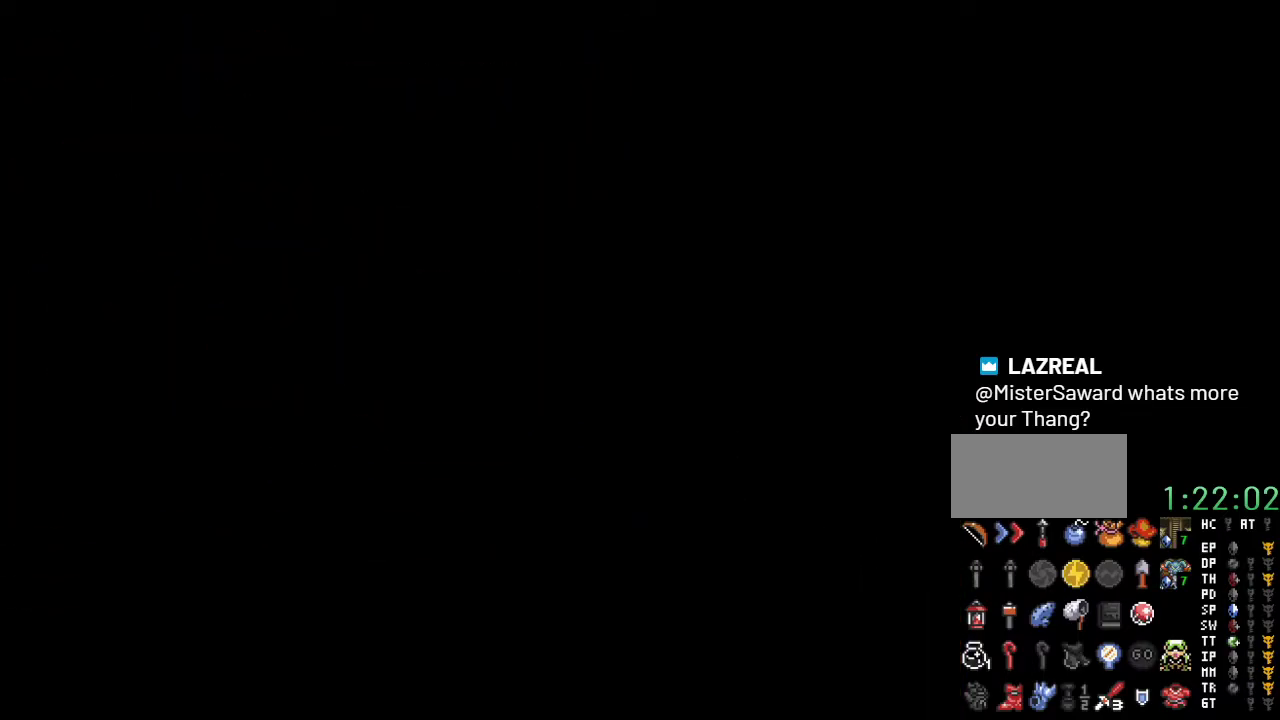
{"buttons": ["DPAD_UP"], "events": []}
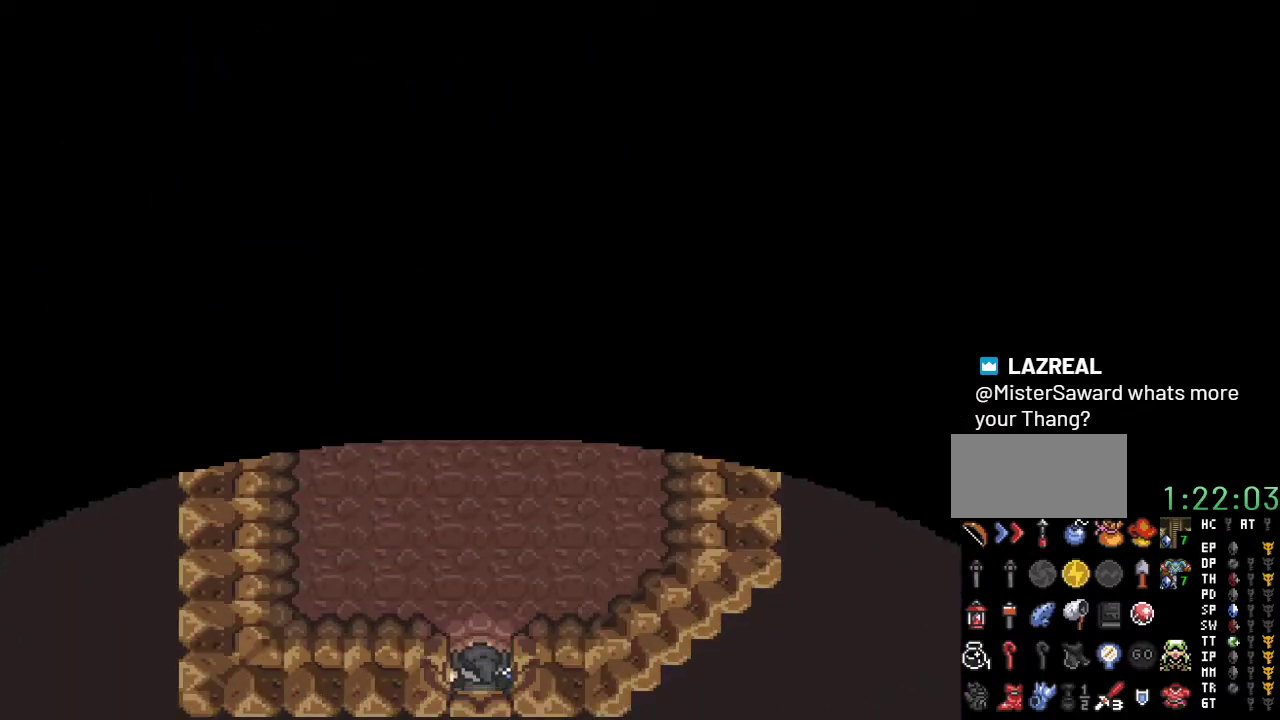
{"buttons": ["DPAD_UP", "DPAD_LEFT"], "events": [[433, "DPAD_LEFT", "down"]]}
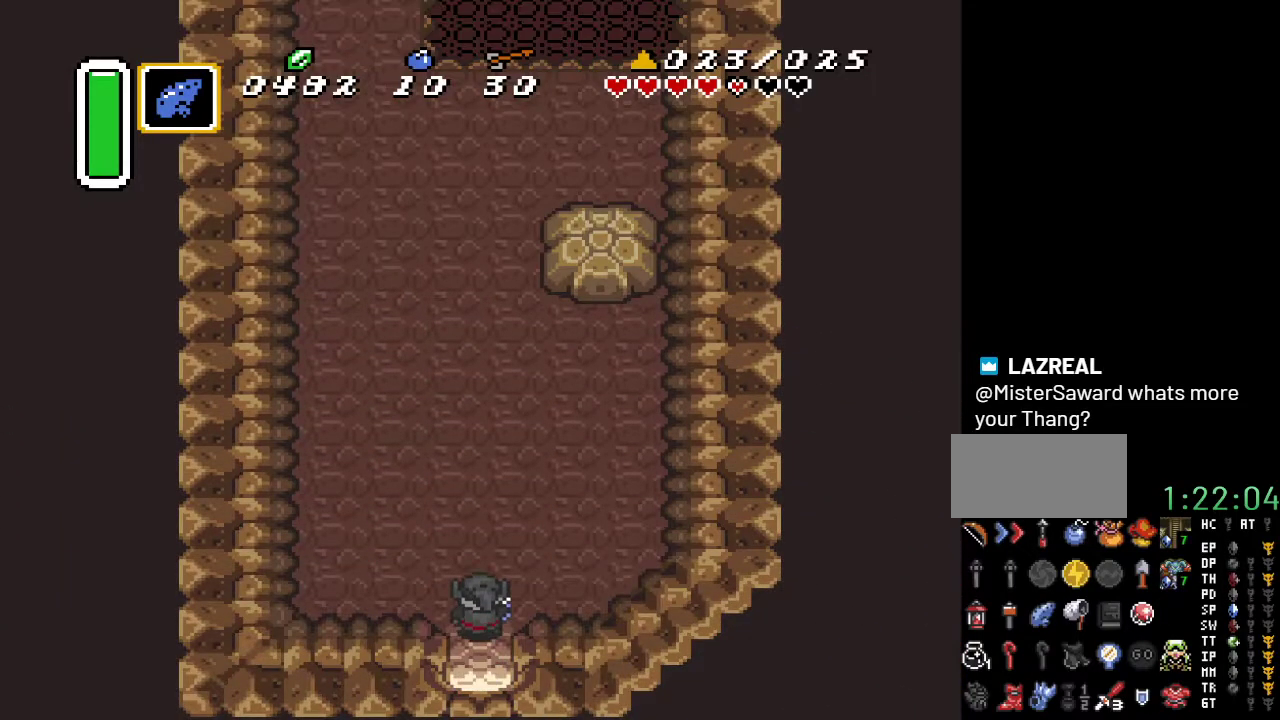
{"buttons": ["A", "DPAD_UP"], "events": [[350, "A", "down"], [467, "DPAD_LEFT", "up"]]}
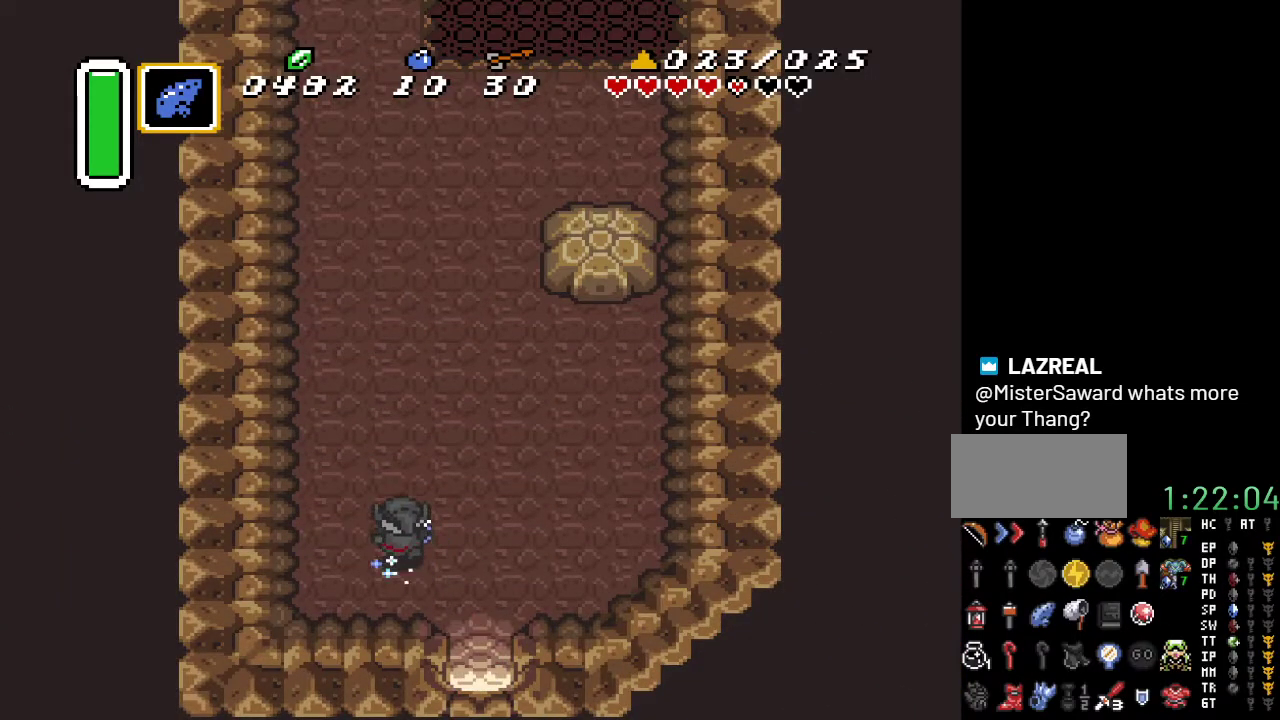
{"buttons": ["A"], "events": [[150, "DPAD_UP", "up"], [250, "DPAD_UP", "down"], [400, "DPAD_UP", "up"]]}
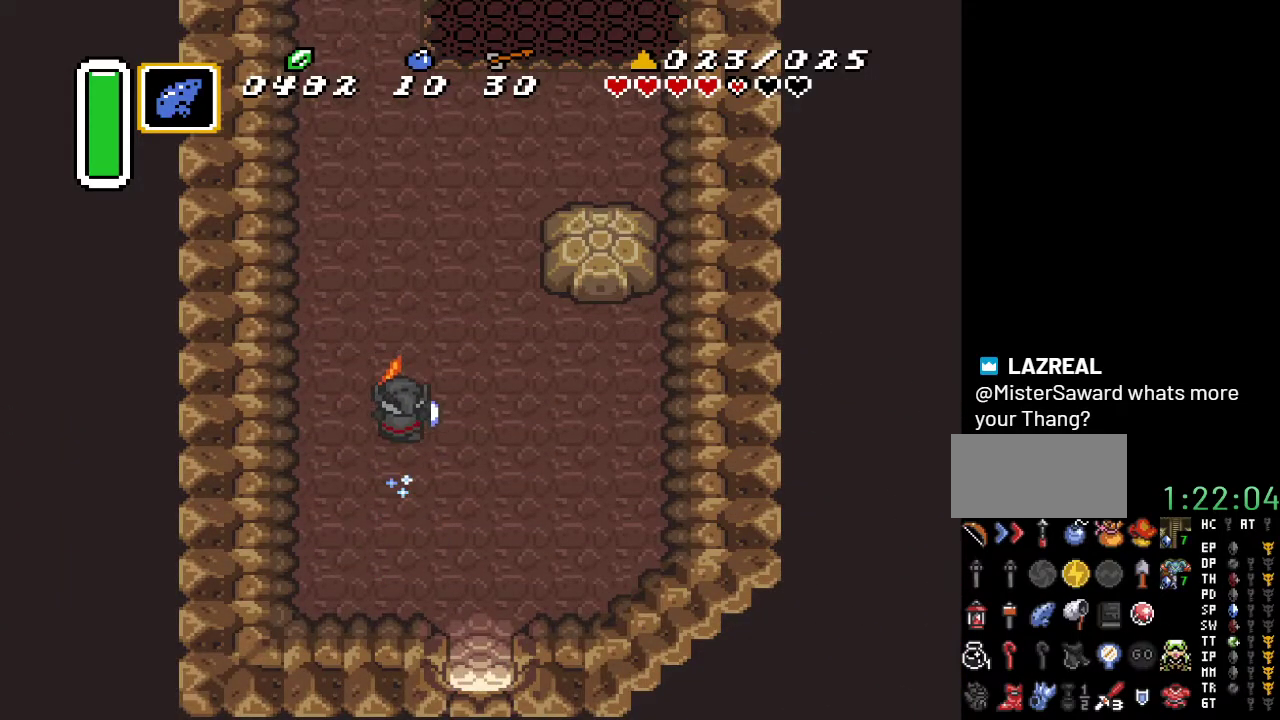
{"buttons": ["DPAD_DOWN"], "events": [[217, "A", "up"], [467, "DPAD_DOWN", "down"]]}
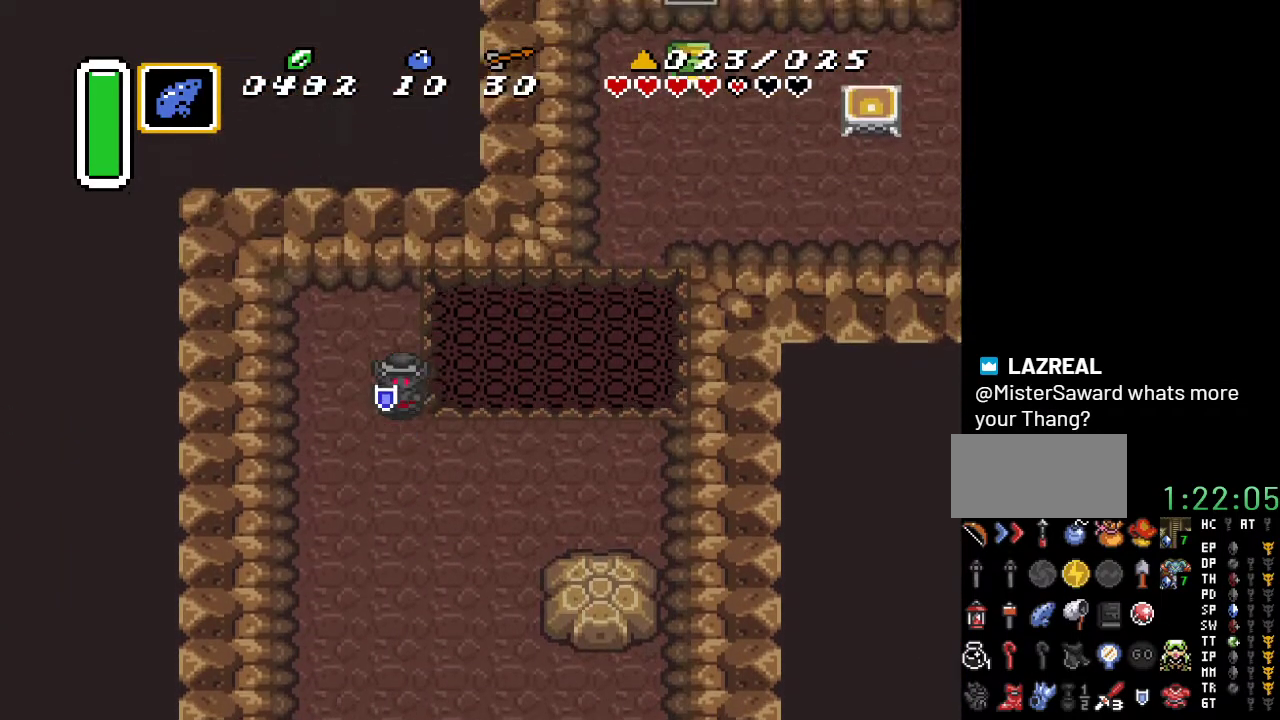
{"buttons": ["DPAD_DOWN", "DPAD_RIGHT"], "events": [[350, "DPAD_RIGHT", "down"]]}
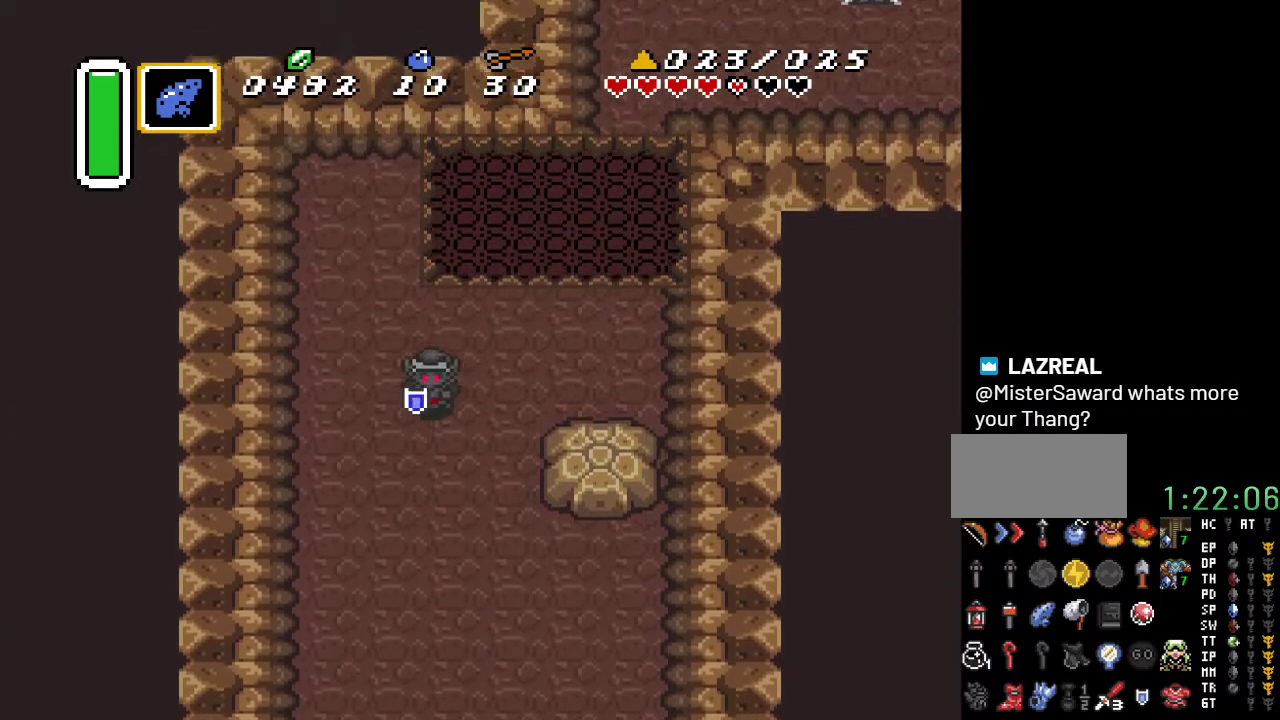
{"buttons": ["A", "DPAD_DOWN"], "events": [[250, "DPAD_RIGHT", "up"], [283, "A", "down"]]}
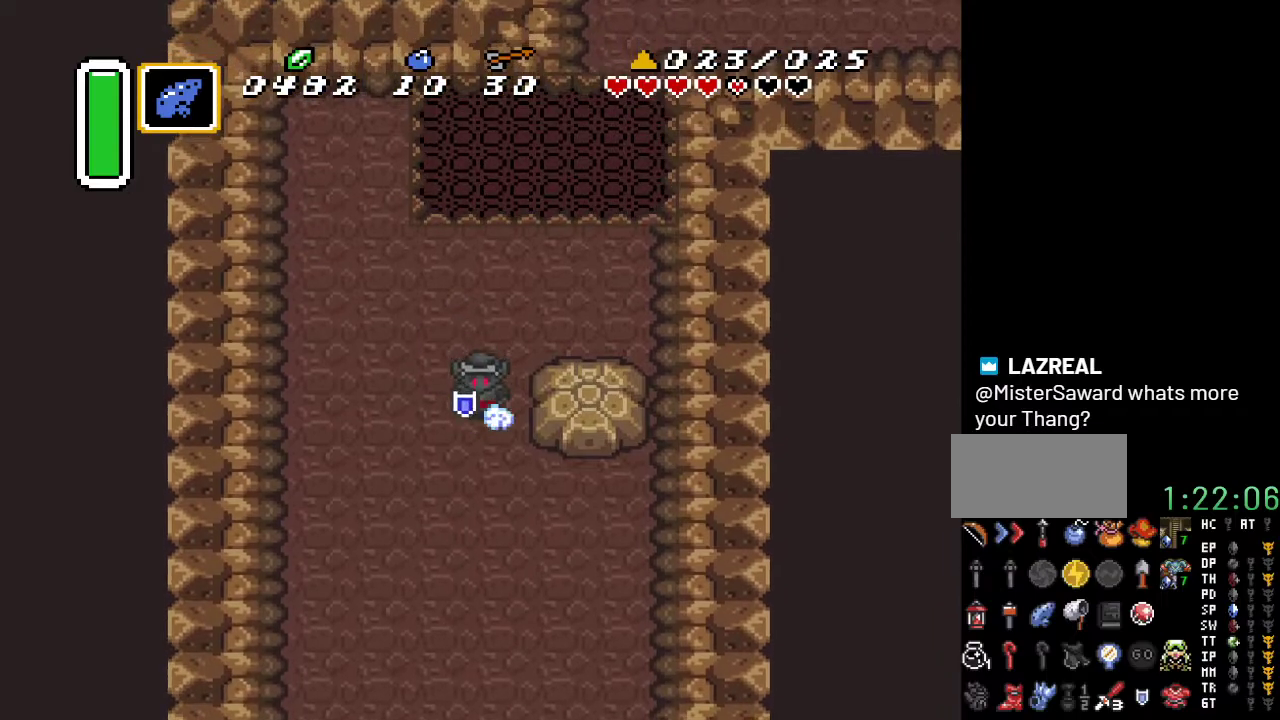
{"buttons": ["DPAD_DOWN"], "events": [[467, "A", "up"]]}
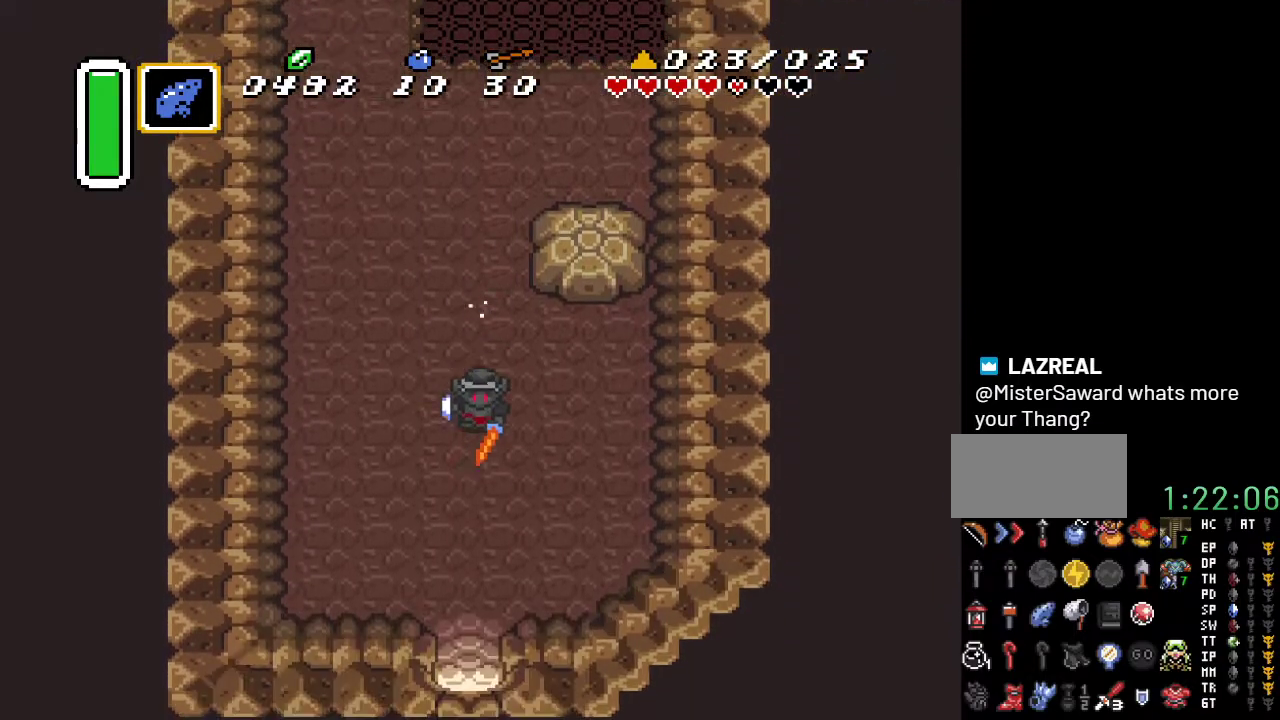
{"buttons": ["DPAD_DOWN"], "events": [[250, "DPAD_LEFT", "down"], [350, "DPAD_LEFT", "up"]]}
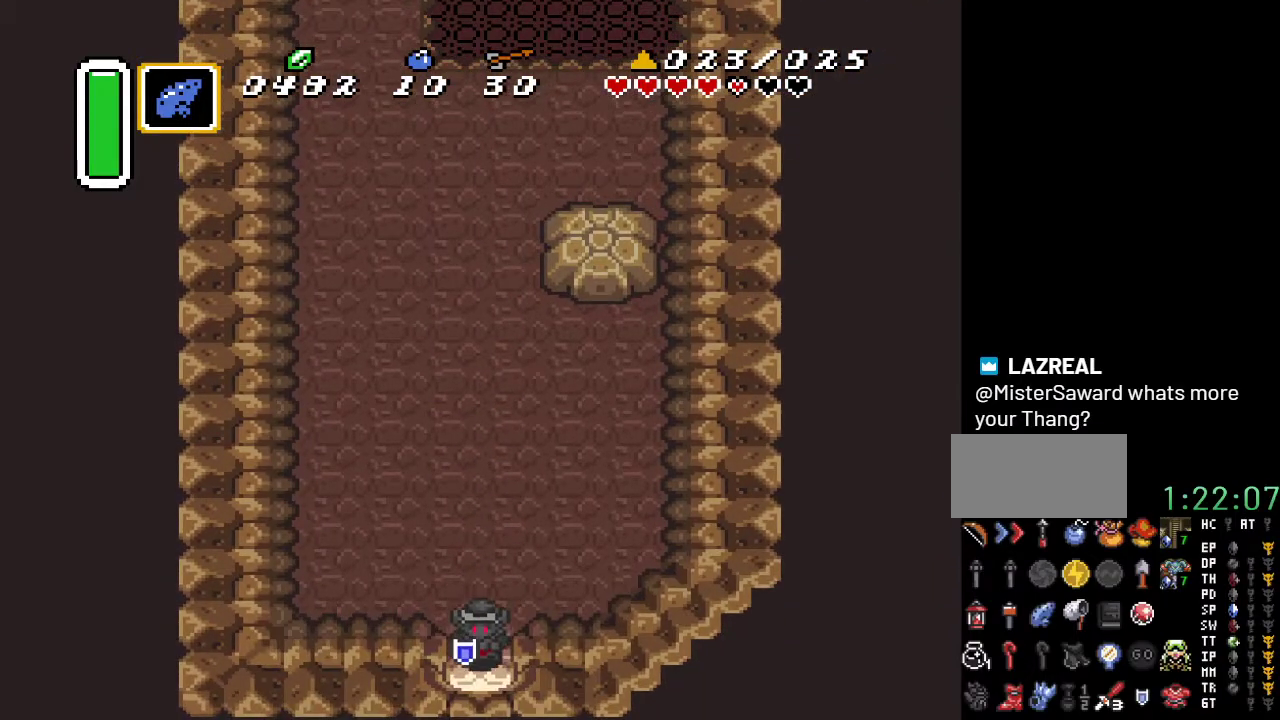
{"buttons": ["DPAD_DOWN"], "events": []}
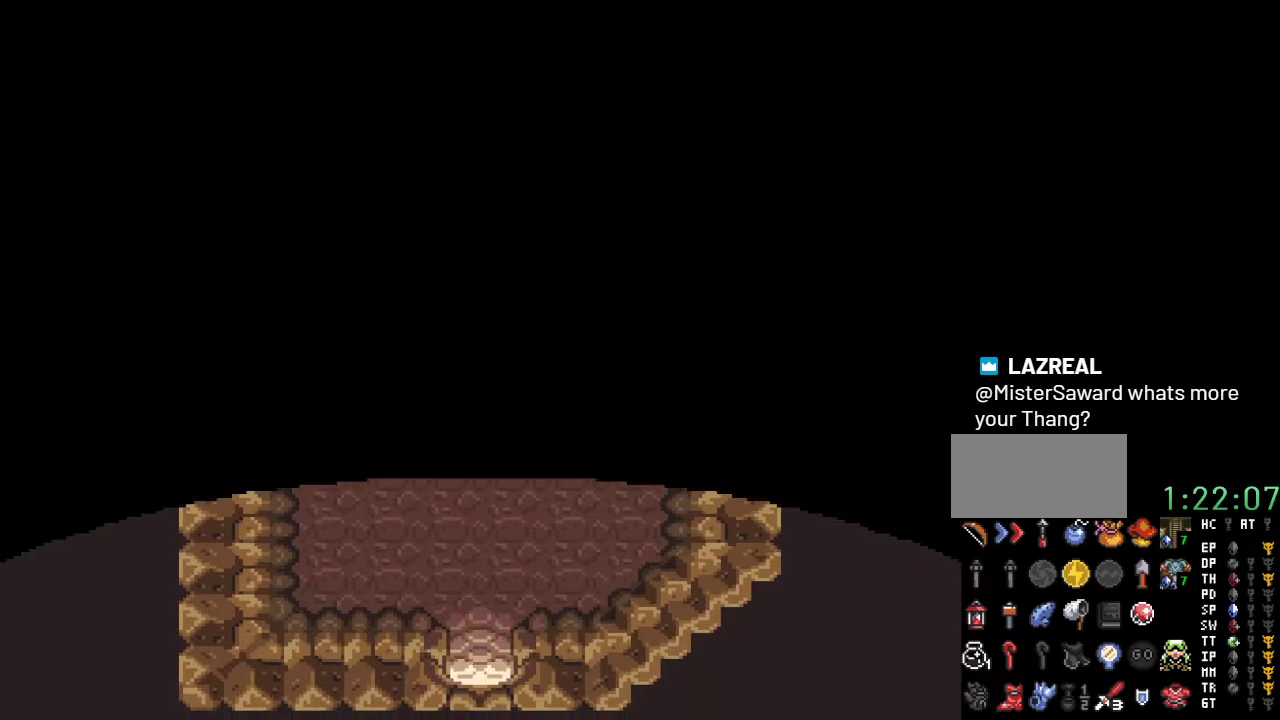
{"buttons": ["DPAD_DOWN"], "events": []}
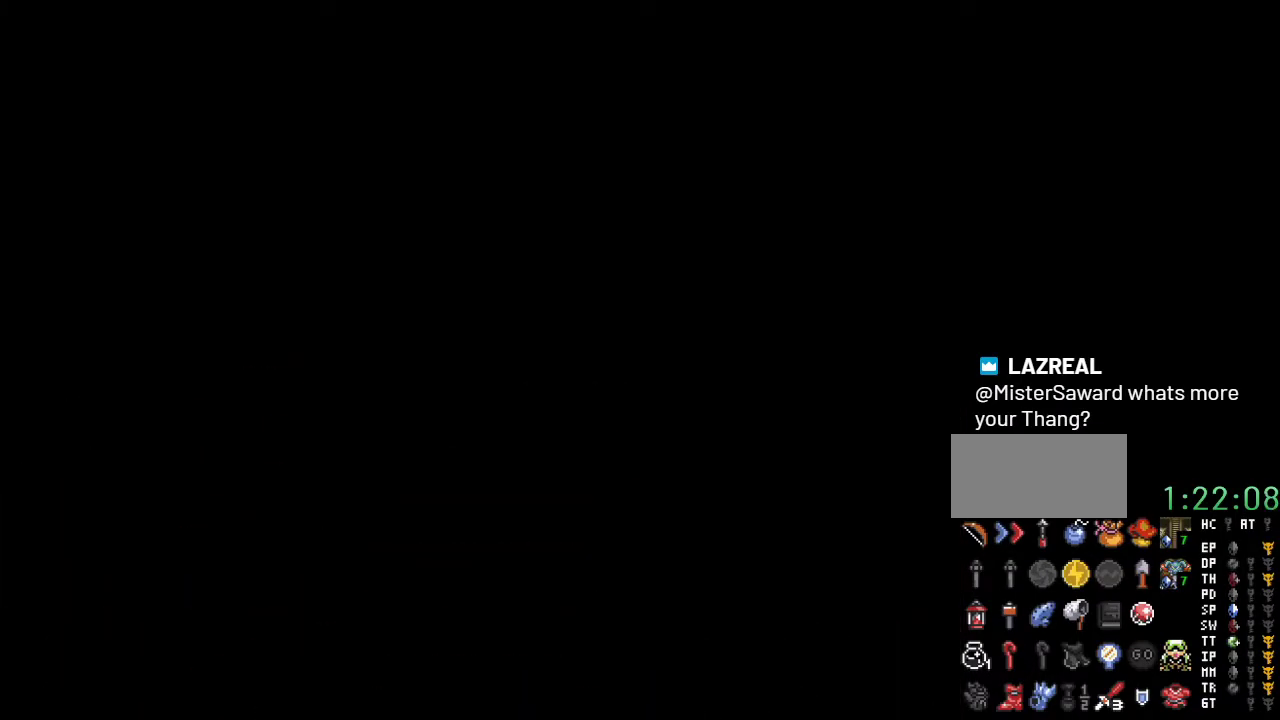
{"buttons": ["DPAD_DOWN"], "events": []}
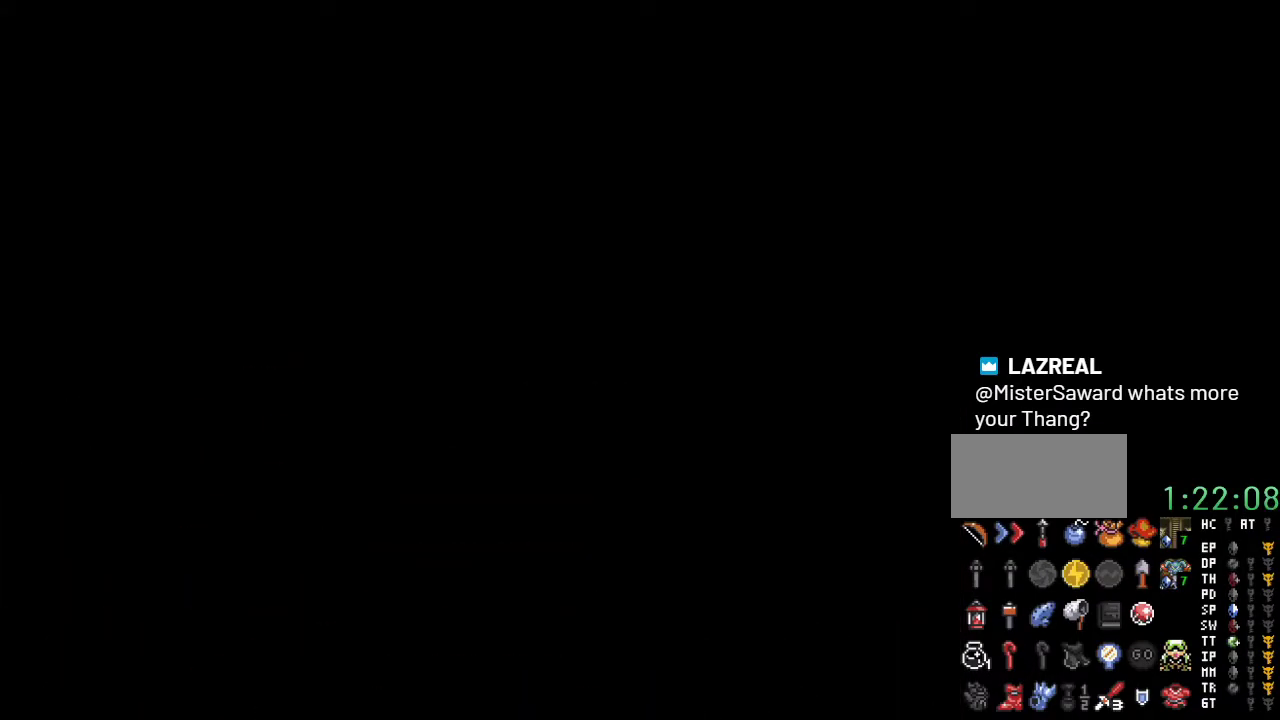
{"buttons": ["DPAD_DOWN"], "events": []}
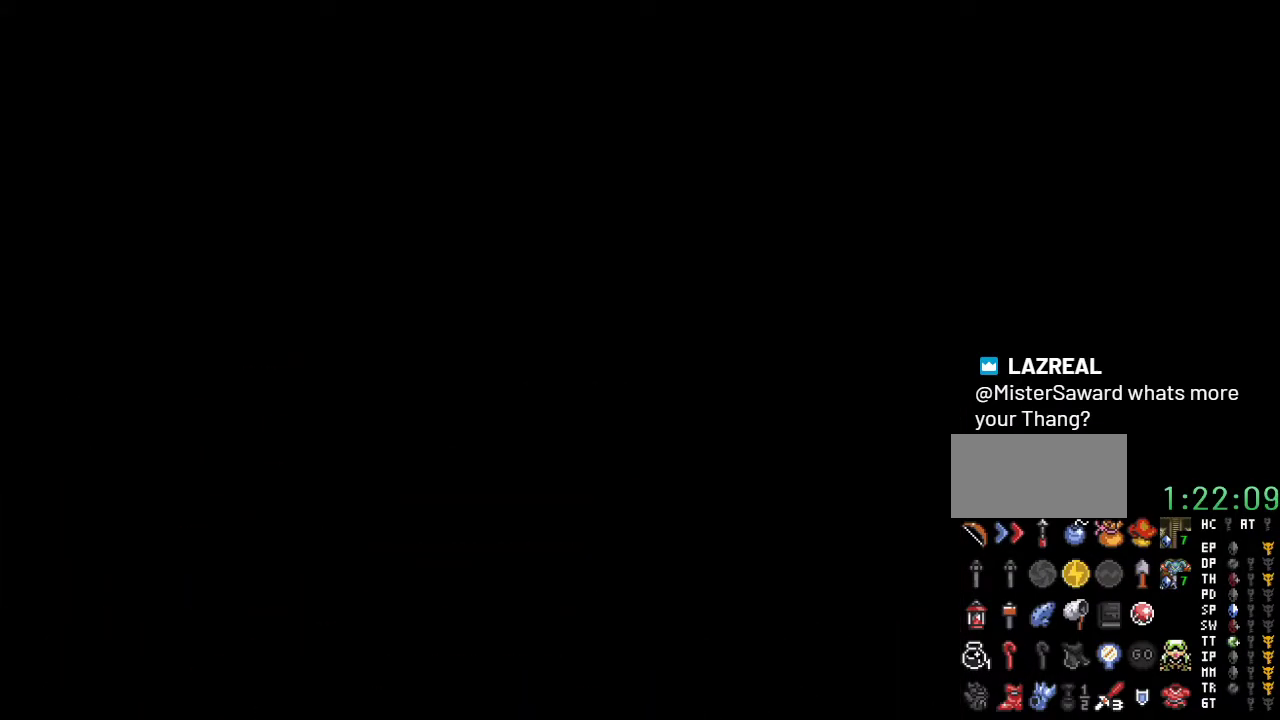
{"buttons": ["DPAD_DOWN"], "events": [[283, "DPAD_RIGHT", "down"], [383, "DPAD_RIGHT", "up"]]}
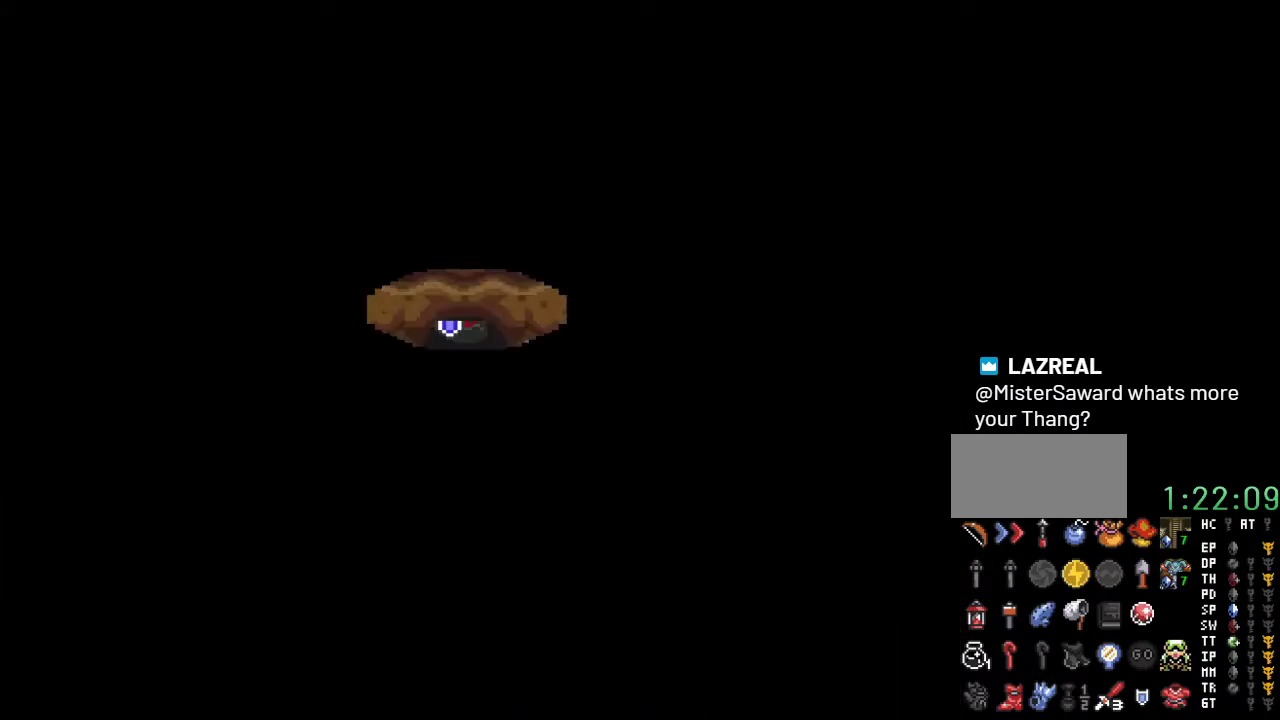
{"buttons": ["DPAD_DOWN"], "events": []}
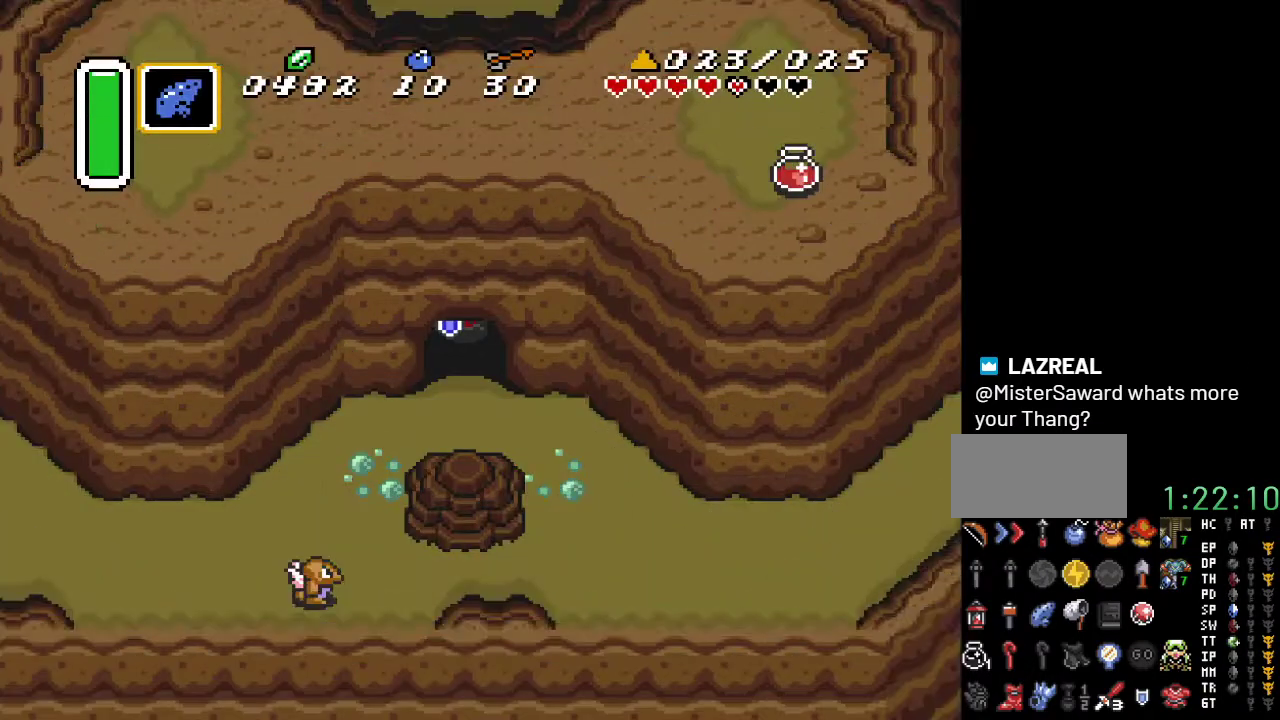
{"buttons": ["DPAD_DOWN", "DPAD_RIGHT"], "events": [[250, "DPAD_RIGHT", "down"]]}
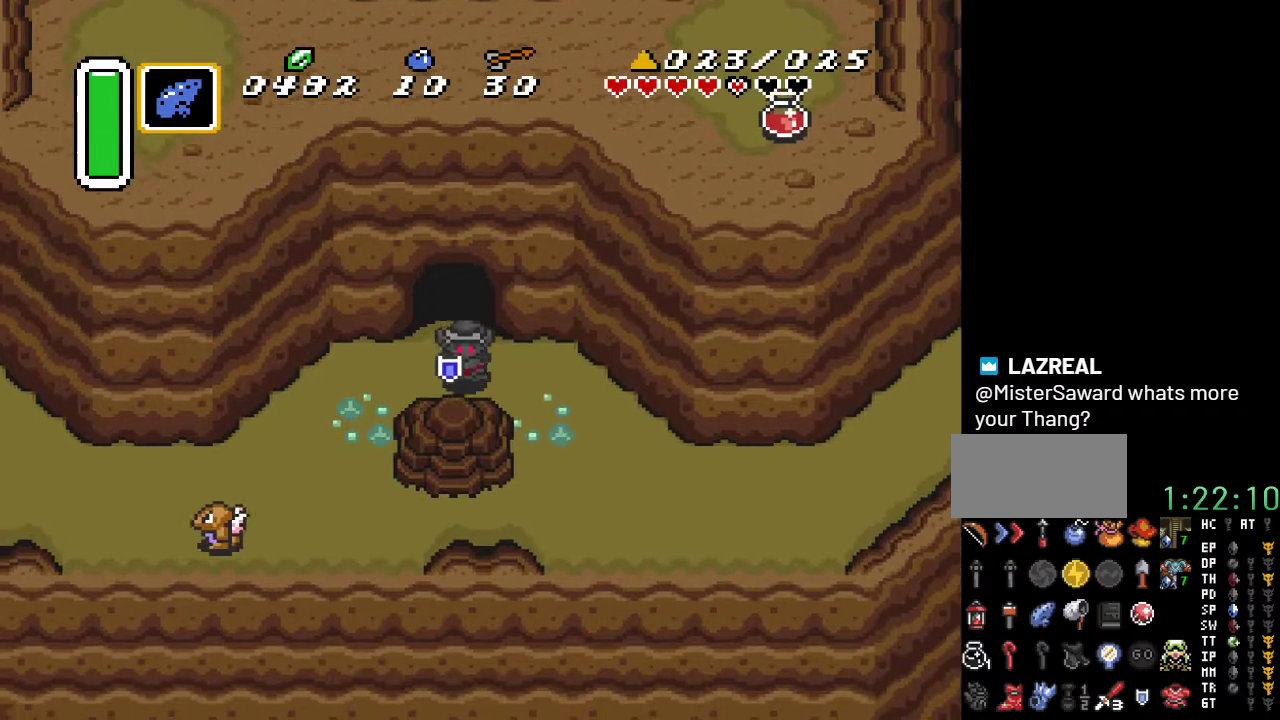
{"buttons": ["DPAD_DOWN"], "events": [[217, "DPAD_RIGHT", "up"]]}
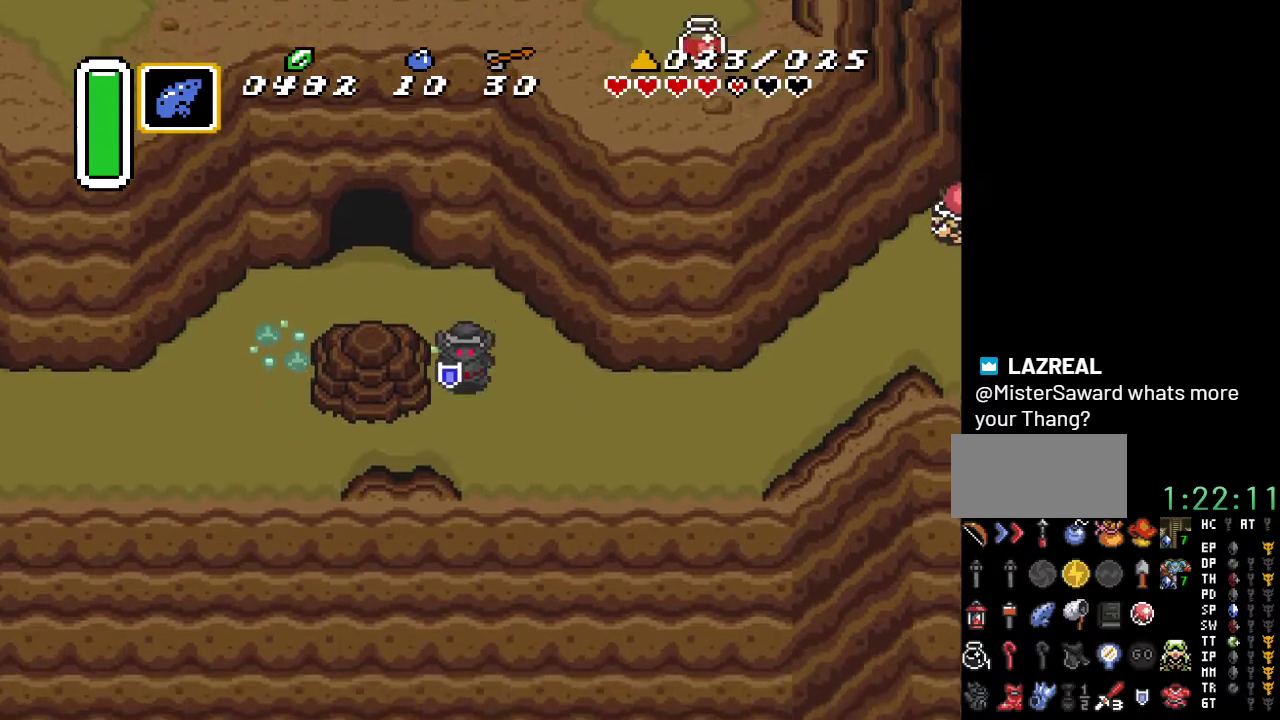
{"buttons": ["DPAD_LEFT"], "events": [[117, "DPAD_LEFT", "down"], [217, "DPAD_DOWN", "up"]]}
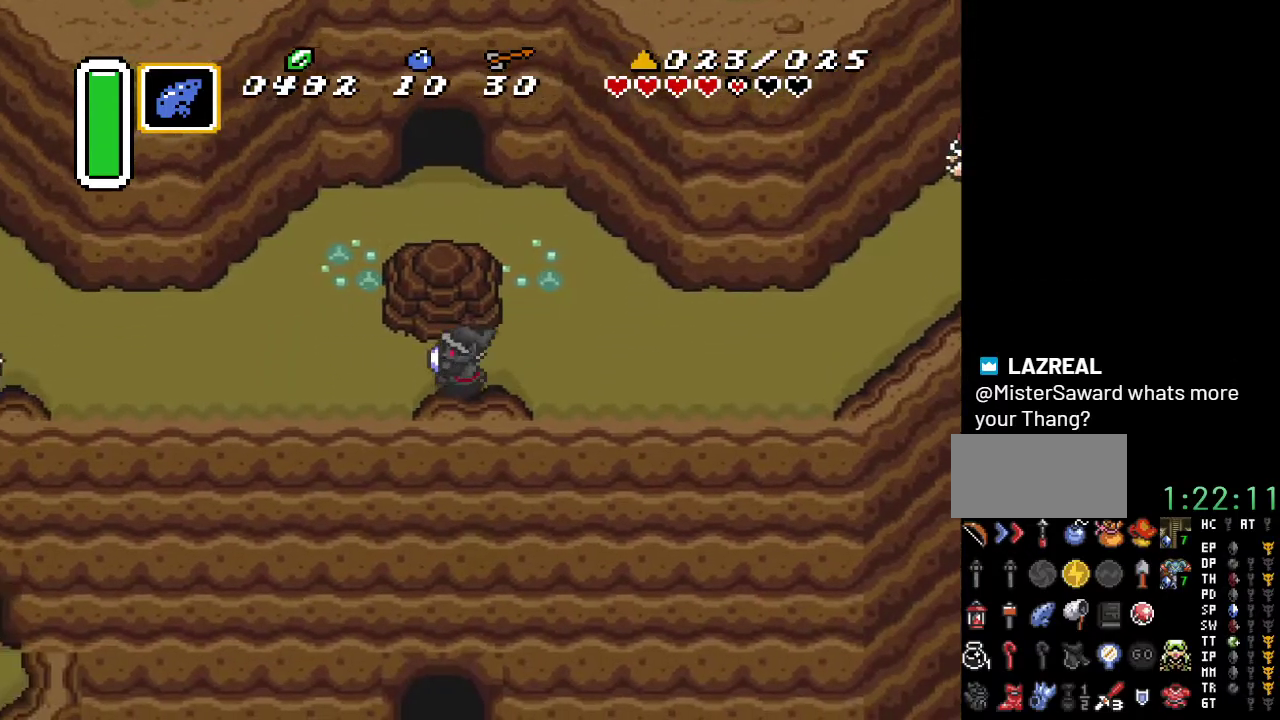
{"buttons": ["DPAD_DOWN"], "events": [[250, "DPAD_DOWN", "down"], [250, "DPAD_LEFT", "up"]]}